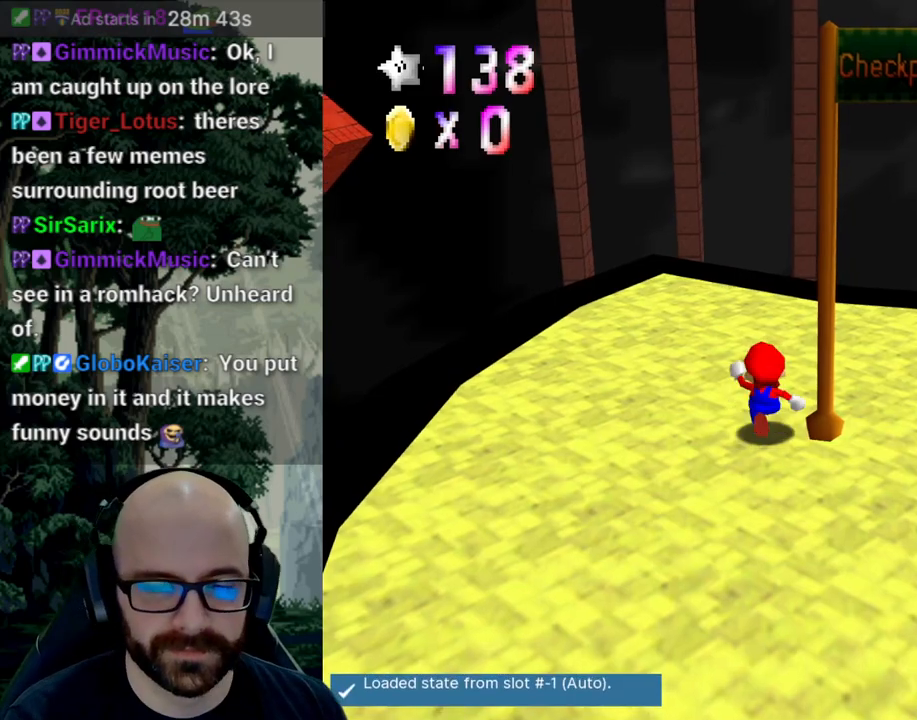
Gameplay with a controller (Xbox layout); each line is a JSON object with the inputs held at the frame after it. "events" lists button and stick changes between this image and that frame as [ms after this image, input, new state], when the widget could be followed in between. Not read: B DPAD_DOWN DPAD_LEFT DPAD_RIGHT DPAD_UP L1 L2 L3 R1 R2 R3 SELECT START Y.
{"buttons": [], "left_stick": "right", "right_stick": "center", "events": [[17, "left_stick", "up"], [417, "left_stick", "right"]]}
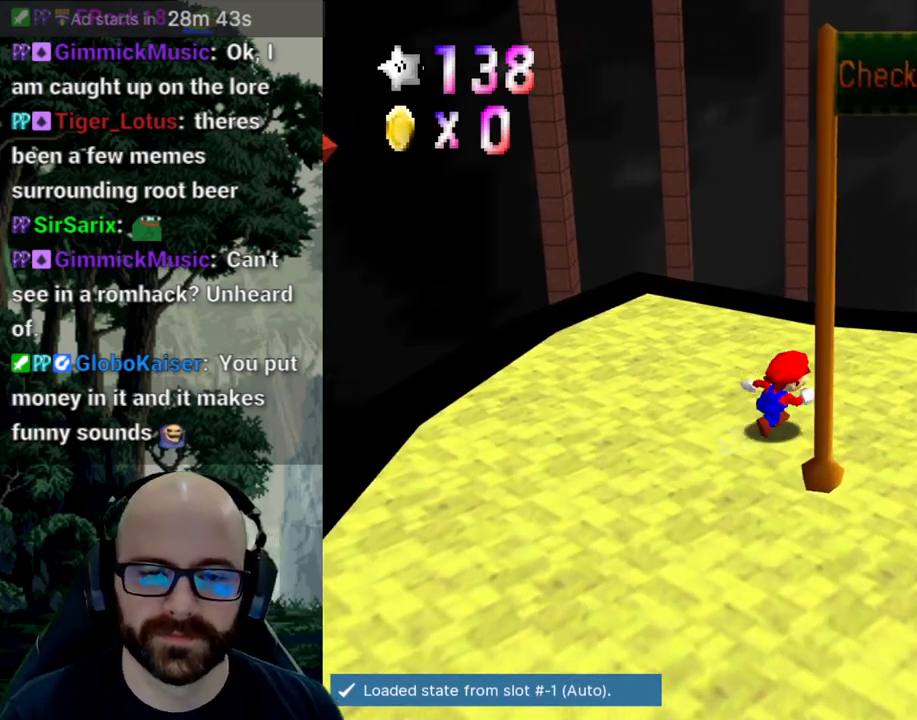
{"buttons": [], "left_stick": "down-right", "right_stick": "center", "events": [[183, "right_stick", "right"], [267, "right_stick", "center"], [333, "left_stick", "down-right"]]}
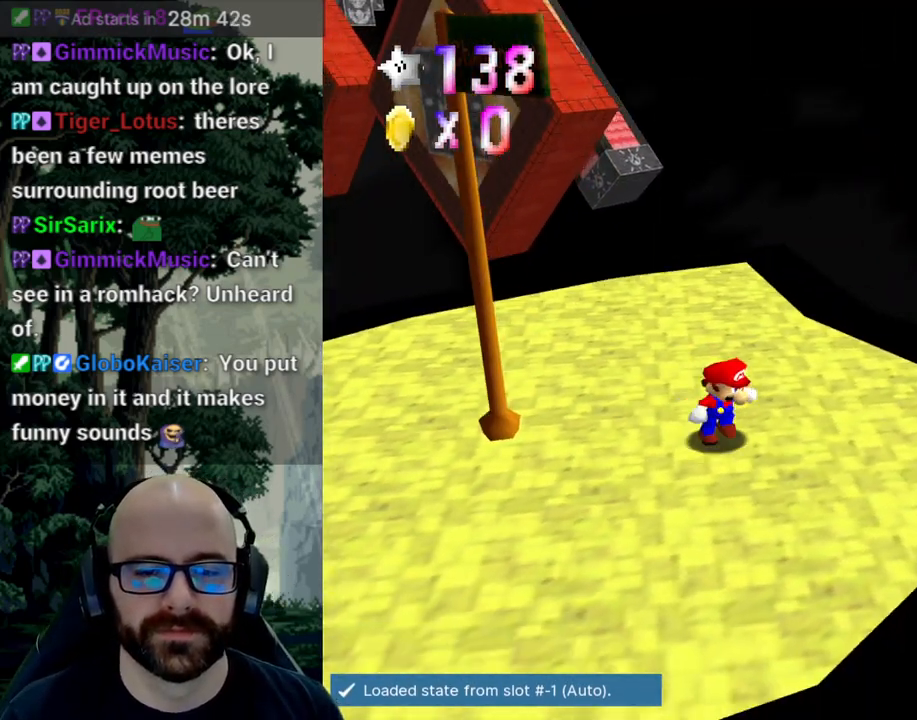
{"buttons": [], "left_stick": "down-right", "right_stick": "center", "events": [[200, "right_stick", "right"], [250, "right_stick", "center"]]}
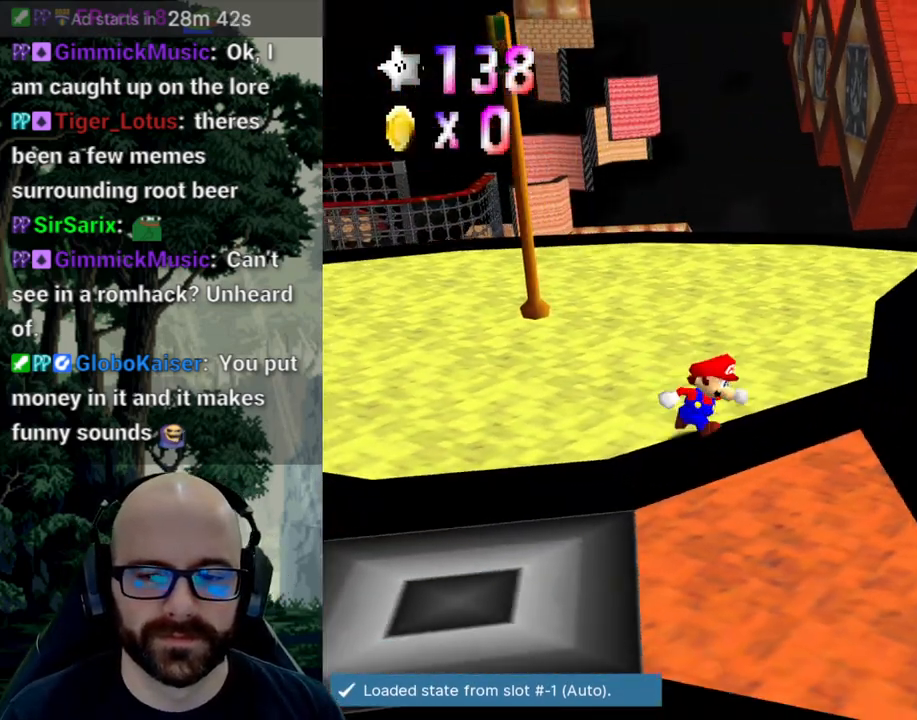
{"buttons": [], "left_stick": "up-right", "right_stick": "center", "events": [[117, "left_stick", "center"], [333, "left_stick", "up-right"]]}
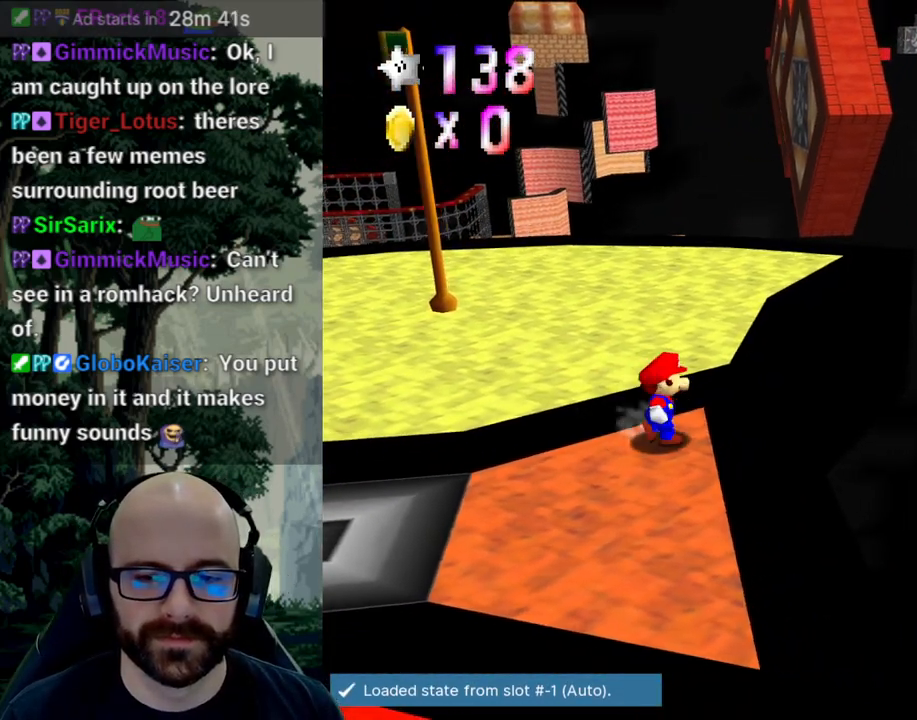
{"buttons": [], "left_stick": "up-right", "right_stick": "center", "events": [[417, "A", "down"], [417, "right_stick", "down"], [467, "A", "up"], [467, "right_stick", "center"]]}